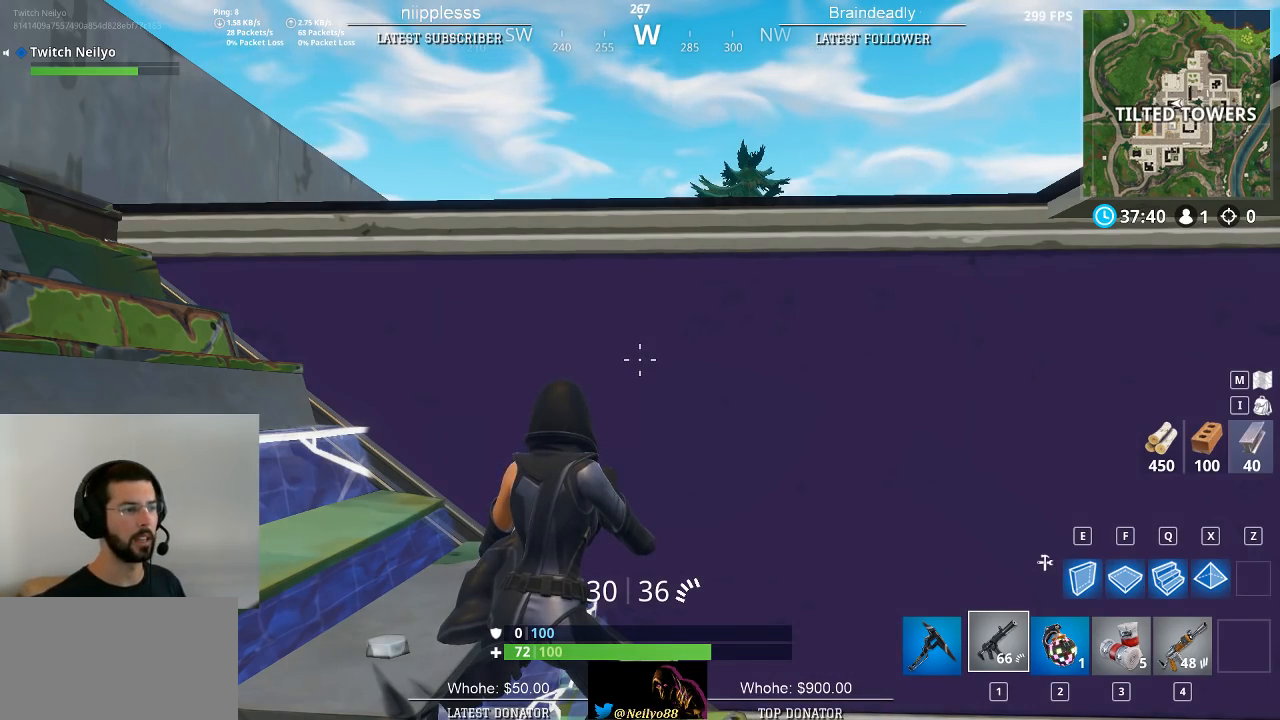
Gameplay with keyboard and mouse; each line is a JSON object with the keys and mouse buttons held at the frame after it. "events" lists presses ("down") and releases ("up") of "1", "2", "3", "4", "5", "a", "alt", "c", "caps_lock", "ctrl", "d", "e", "f", "g", "q", "r", "s", "space", "t", "tab", "v", "w", "x", "z", "mouse_left", "mouse_wheel" and "mouse_right" between this image and that frame as [ms after this image, input, new state], when the widget could be followed in between. "mouse_left", "mouse_wheel", "mouse_right" = the "left", "wheel", "right" buttons of the "mouse" list. No other keys are recorded. "wheel" means that the mouse wheel is clicked or scrolled. "mouse_move" is the direction in which the mouse moves at that frame (one of eight, or "still"), when it could be read.
{"keys": ["a", "w"], "mouse": [], "mouse_move": "still", "events": [[150, "a", "down"], [233, "w", "down"]]}
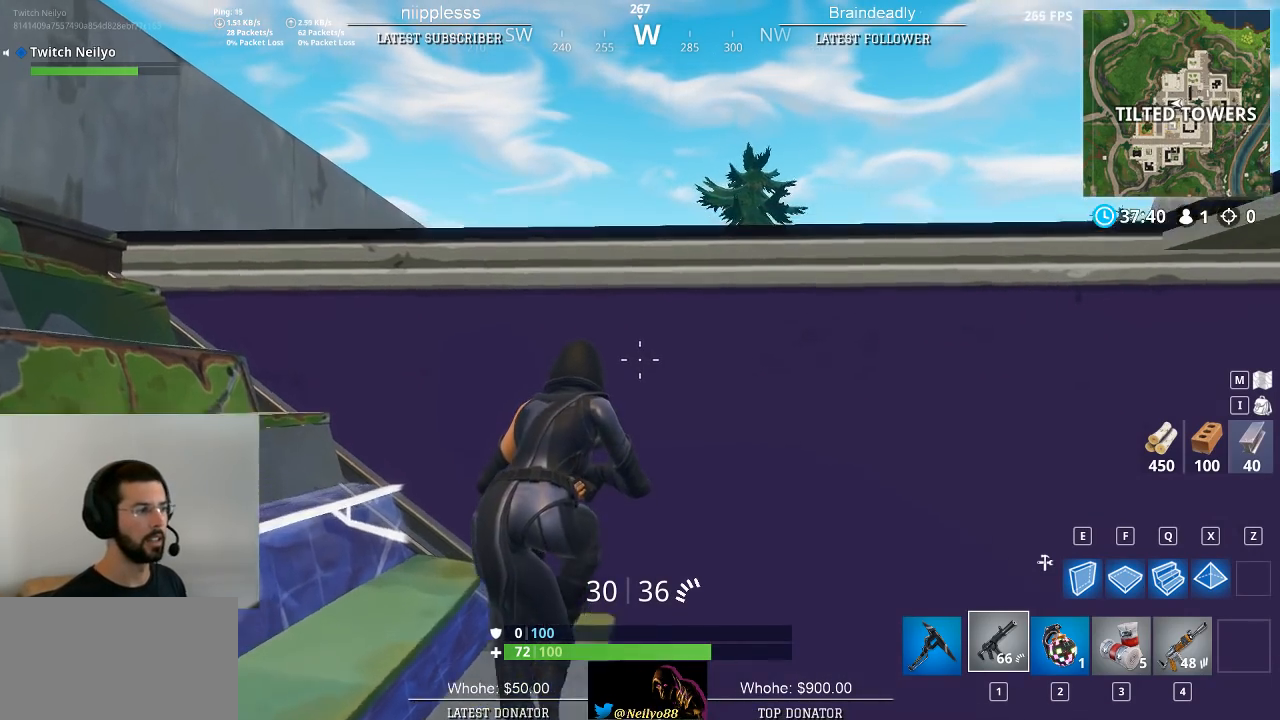
{"keys": [], "mouse": [], "mouse_move": "down", "events": [[67, "w", "up"], [217, "a", "up"]]}
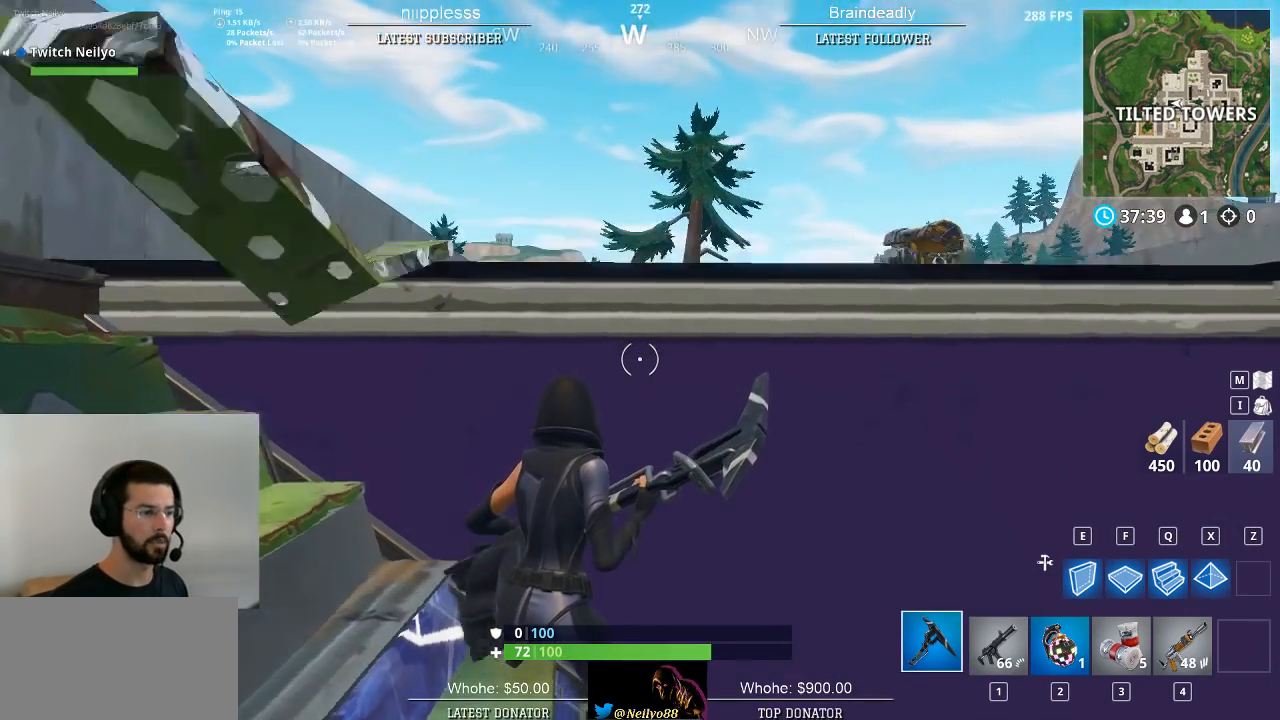
{"keys": ["a"], "mouse": [], "mouse_move": "still", "events": [[267, "a", "down"]]}
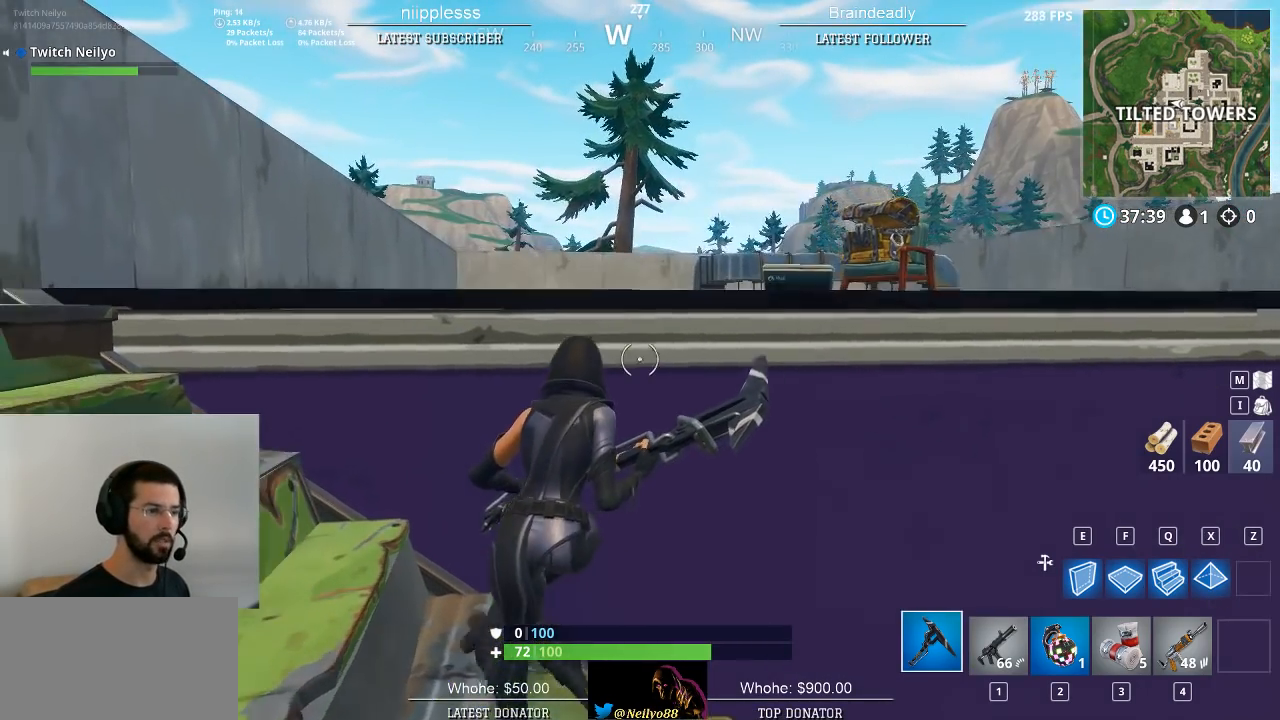
{"keys": [], "mouse": [], "mouse_move": "still", "events": [[50, "a", "up"]]}
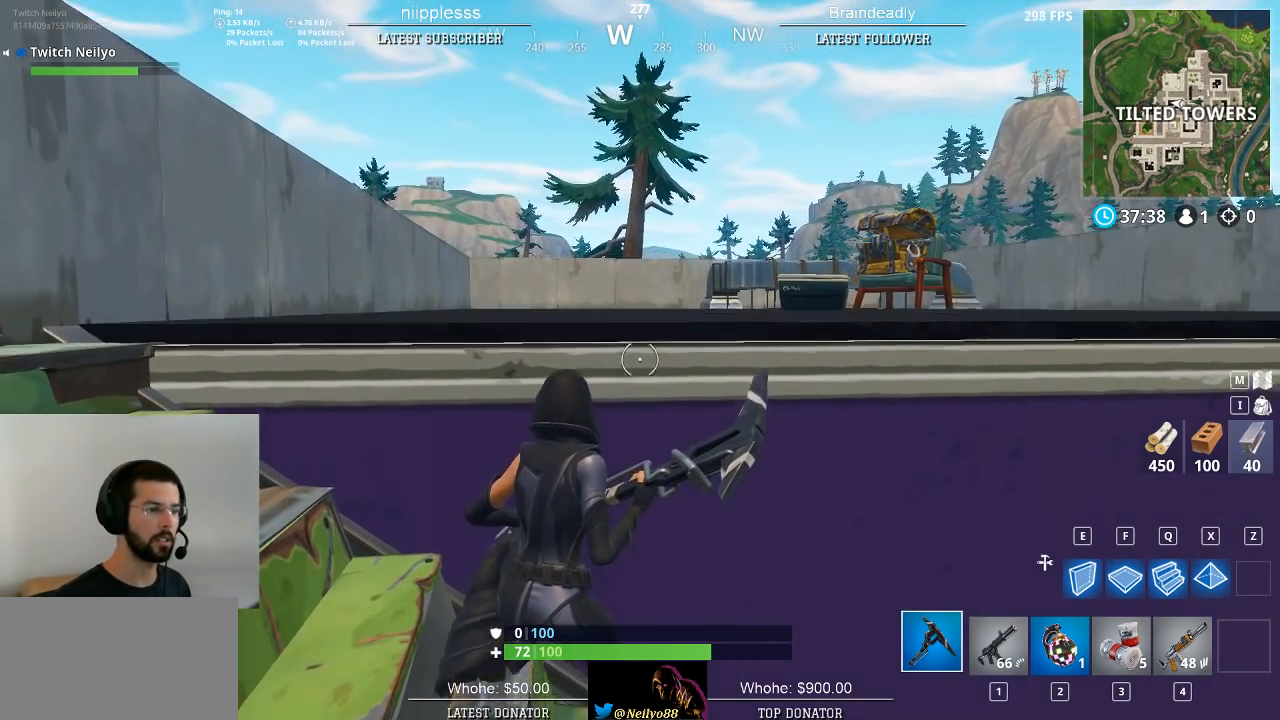
{"keys": ["space"], "mouse": [], "mouse_move": "still", "events": [[17, "space", "down"], [117, "space", "up"], [350, "space", "down"]]}
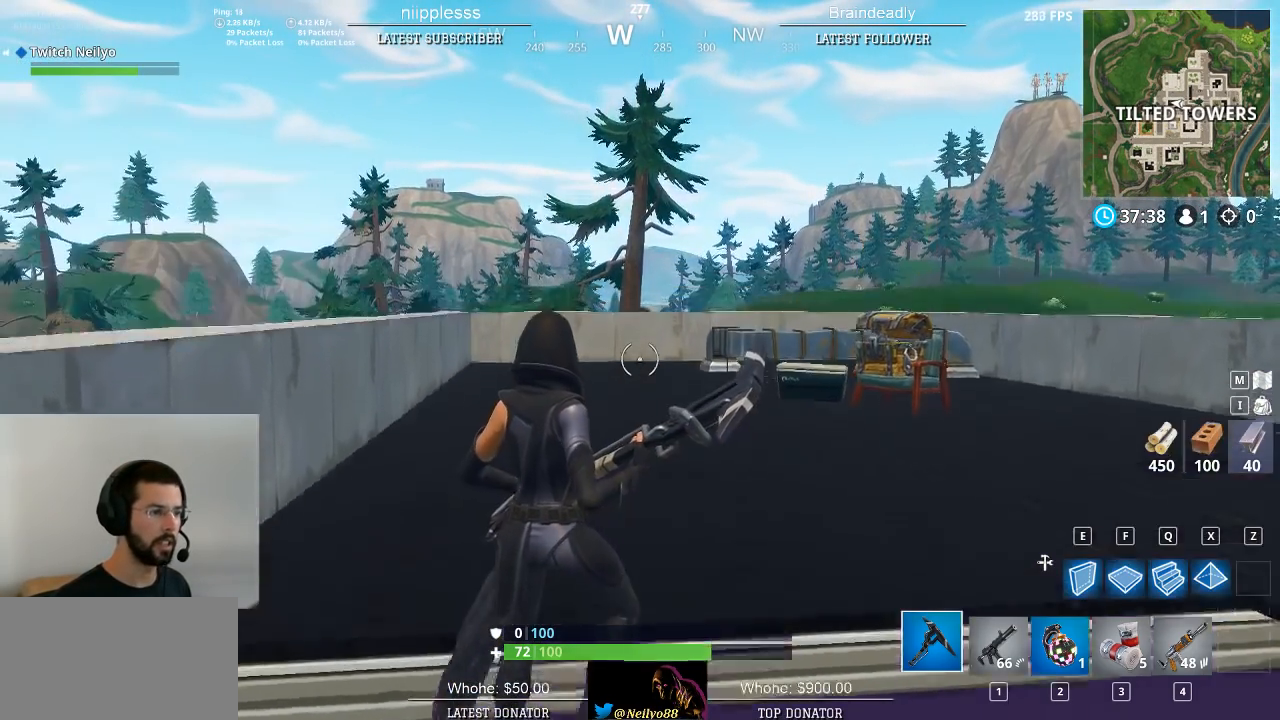
{"keys": ["w"], "mouse": [], "mouse_move": "still", "events": [[33, "d", "down"], [33, "space", "up"], [83, "w", "down"], [267, "d", "up"]]}
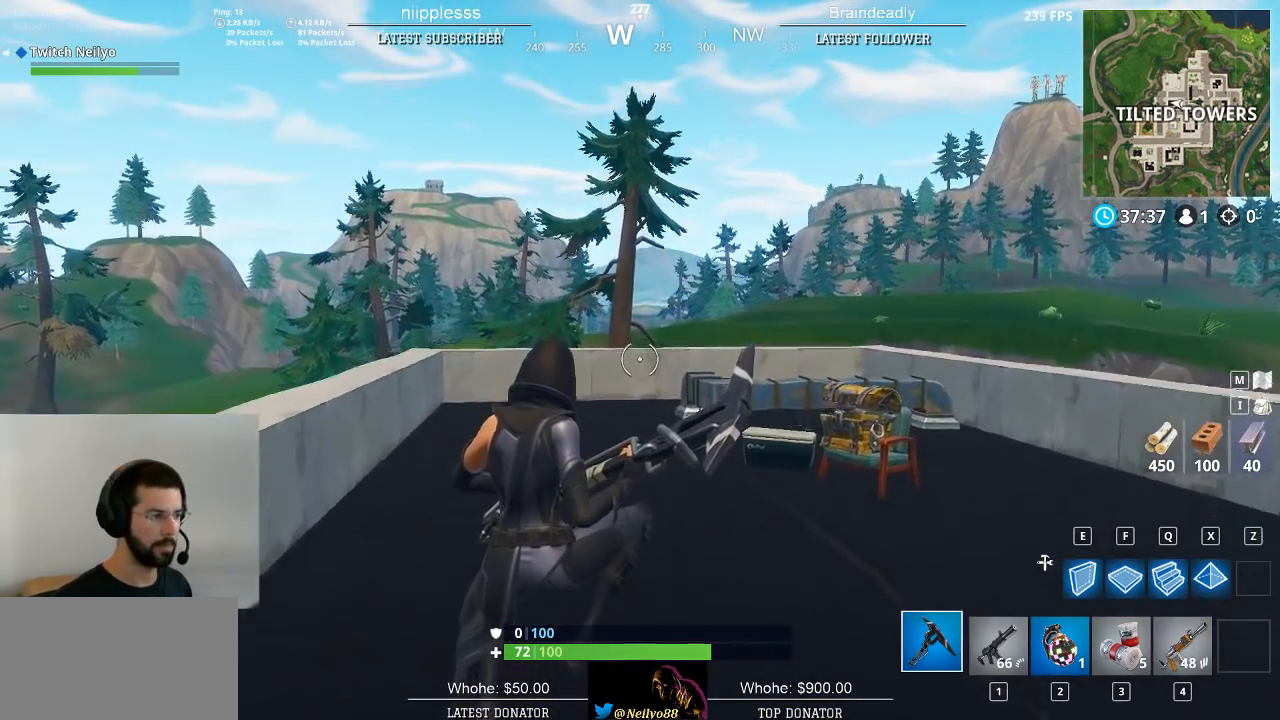
{"keys": [], "mouse": [], "mouse_move": "still", "events": [[200, "d", "down"], [383, "w", "up"], [483, "d", "up"]]}
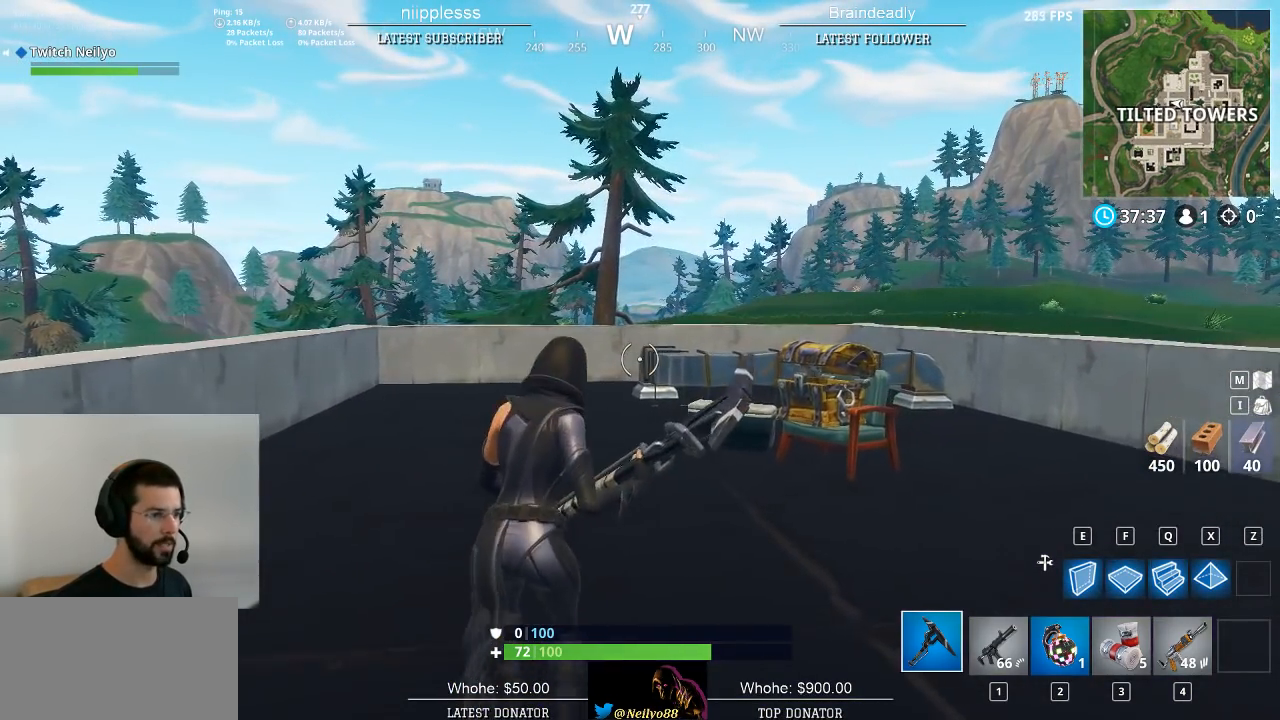
{"keys": [], "mouse": [], "mouse_move": "still", "events": [[167, "ctrl", "down"], [300, "ctrl", "up"]]}
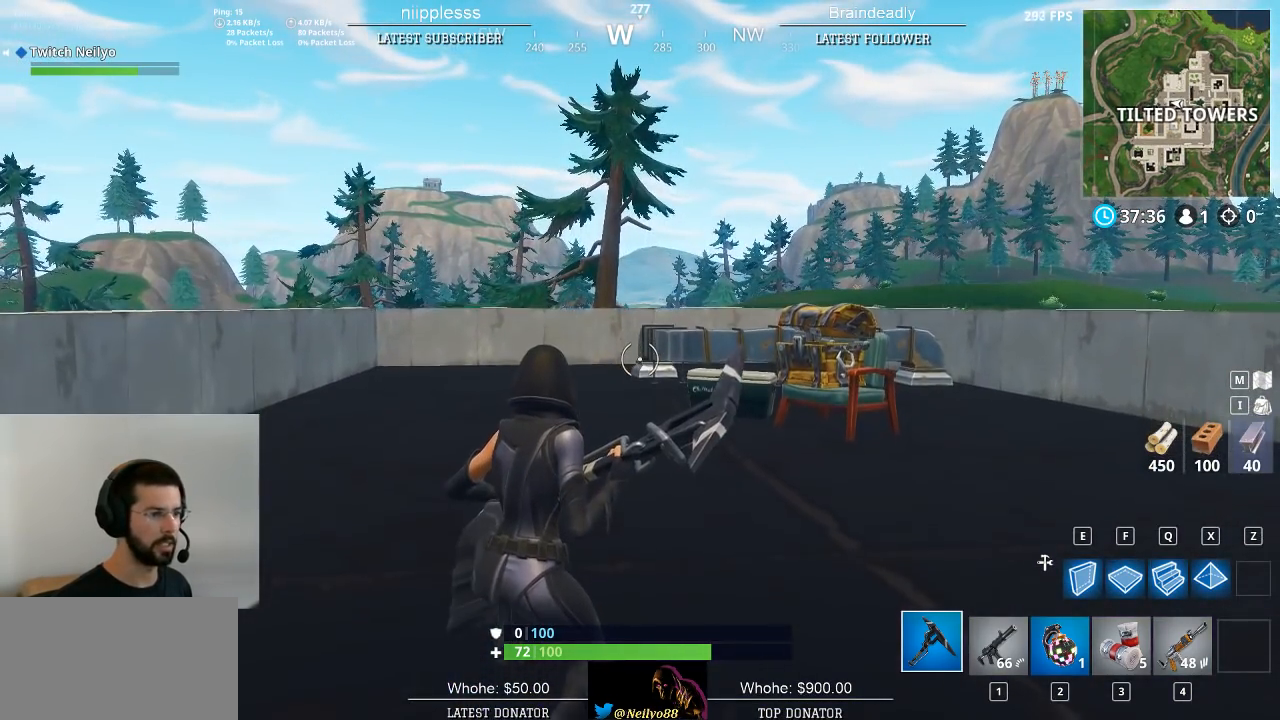
{"keys": [], "mouse": [], "mouse_move": "still", "events": [[233, "ctrl", "down"], [317, "ctrl", "up"]]}
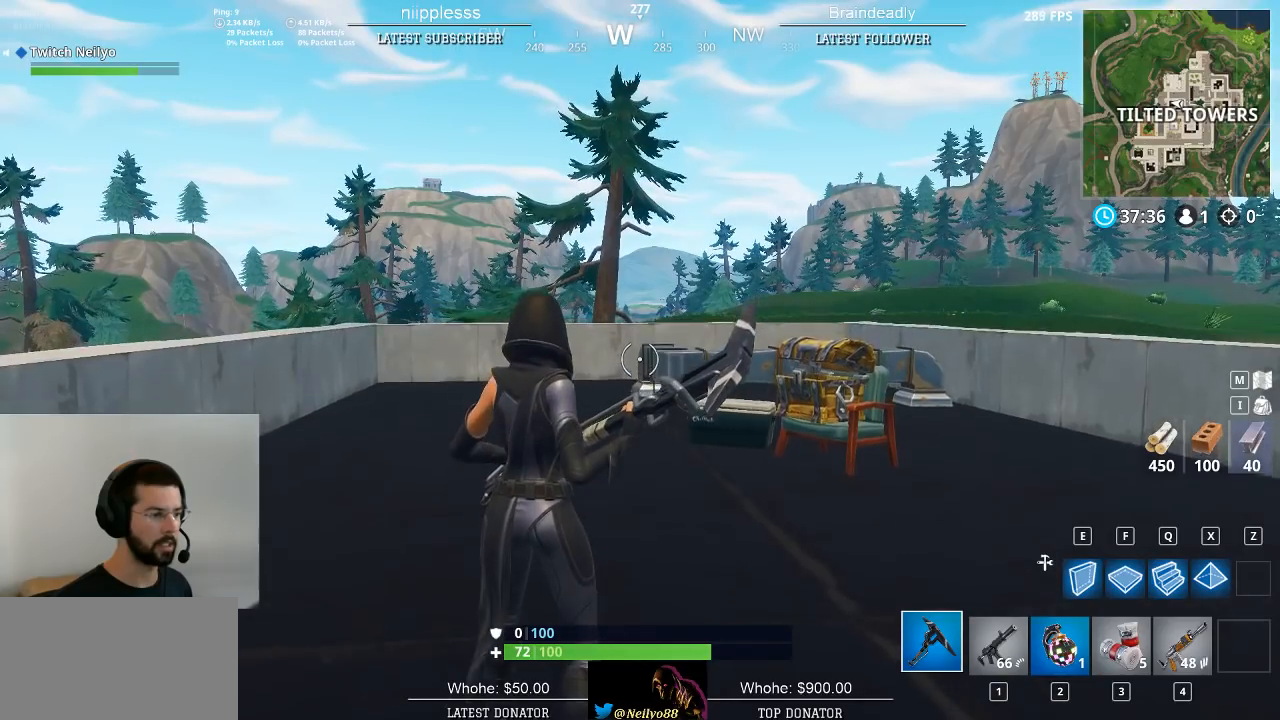
{"keys": [], "mouse": [], "mouse_move": "still", "events": []}
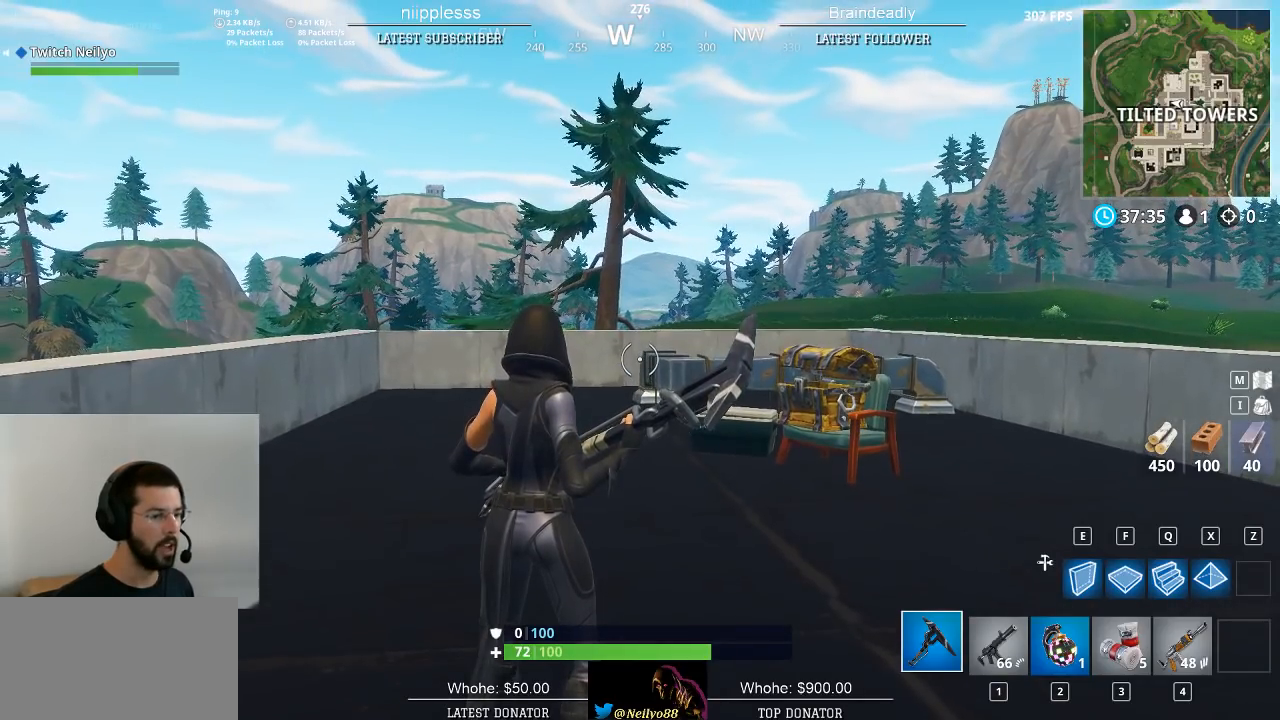
{"keys": ["d"], "mouse": [], "mouse_move": "still", "events": [[67, "d", "down"]]}
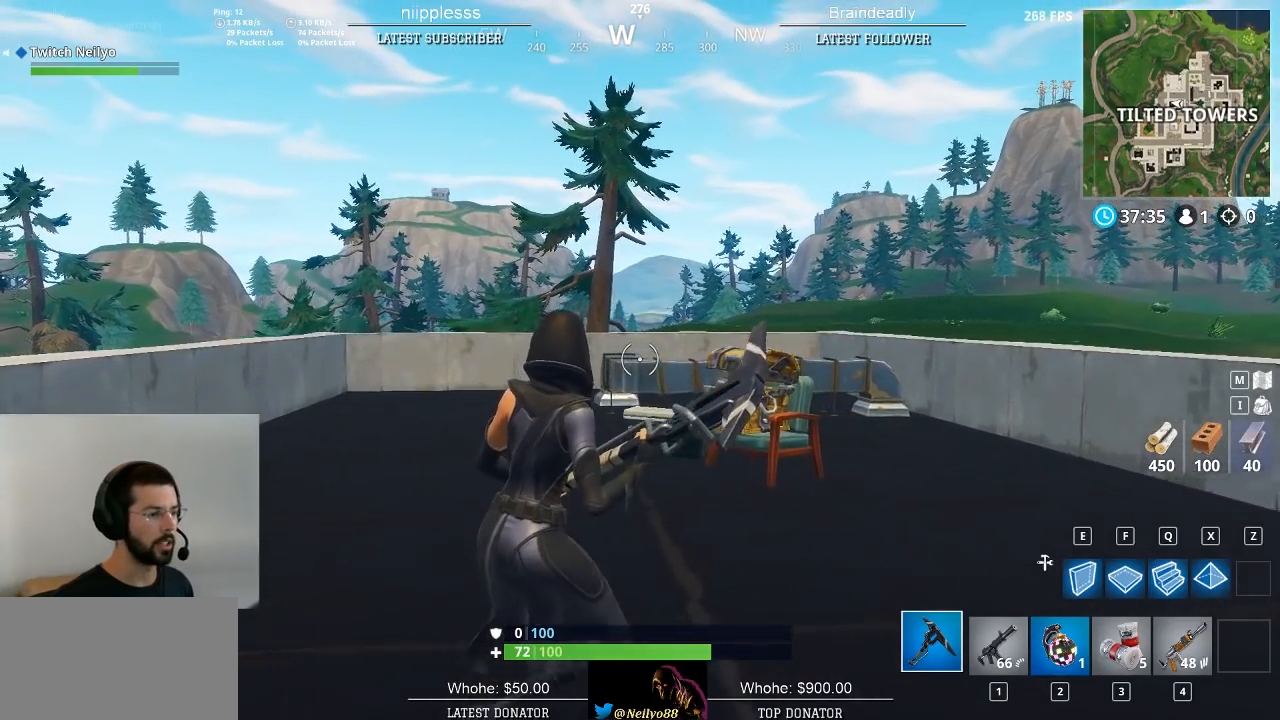
{"keys": ["a"], "mouse": [], "mouse_move": "still", "events": [[183, "a", "down"], [183, "d", "up"]]}
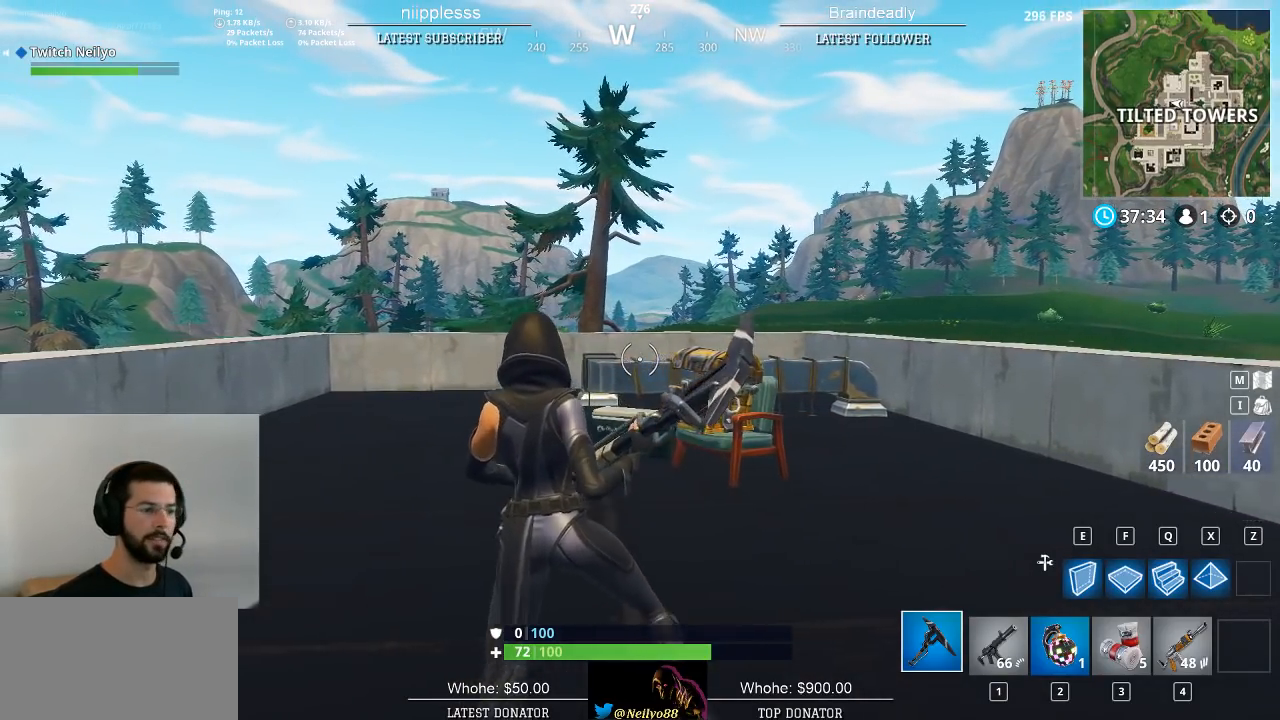
{"keys": ["d"], "mouse": [], "mouse_move": "still", "events": [[100, "a", "up"], [100, "d", "down"]]}
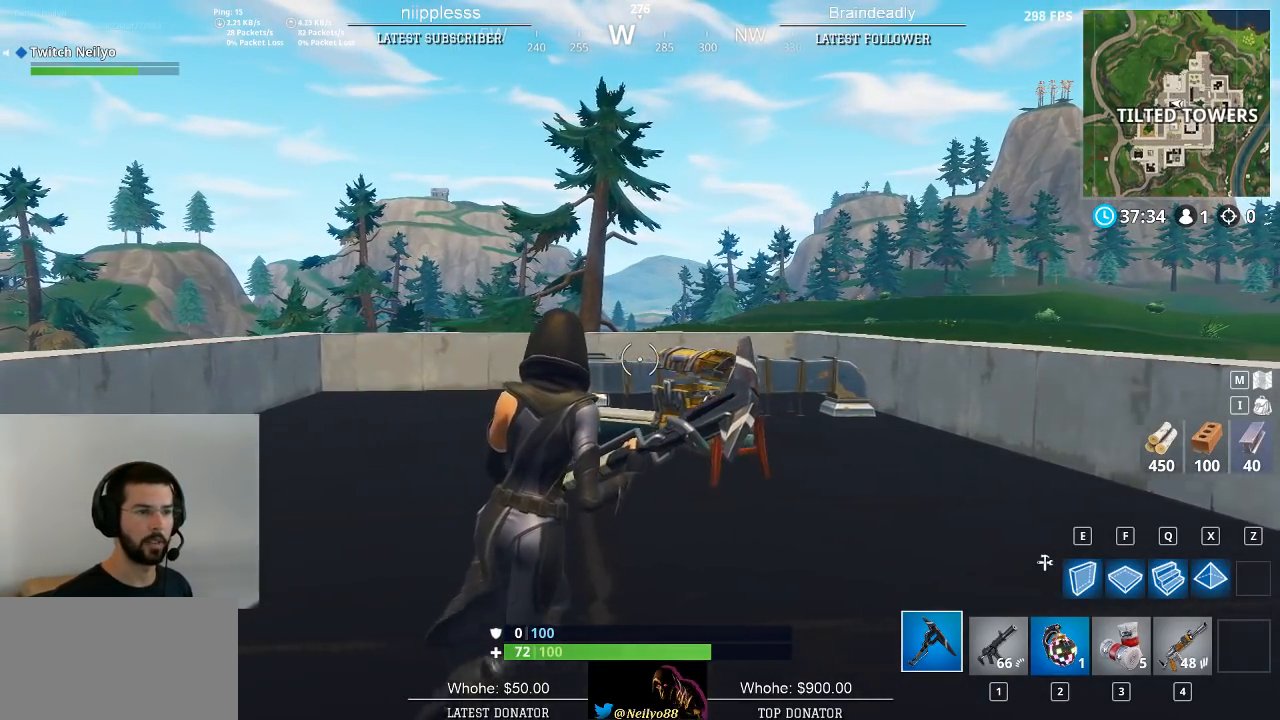
{"keys": ["a"], "mouse": [], "mouse_move": "still", "events": [[400, "a", "down"], [450, "d", "up"]]}
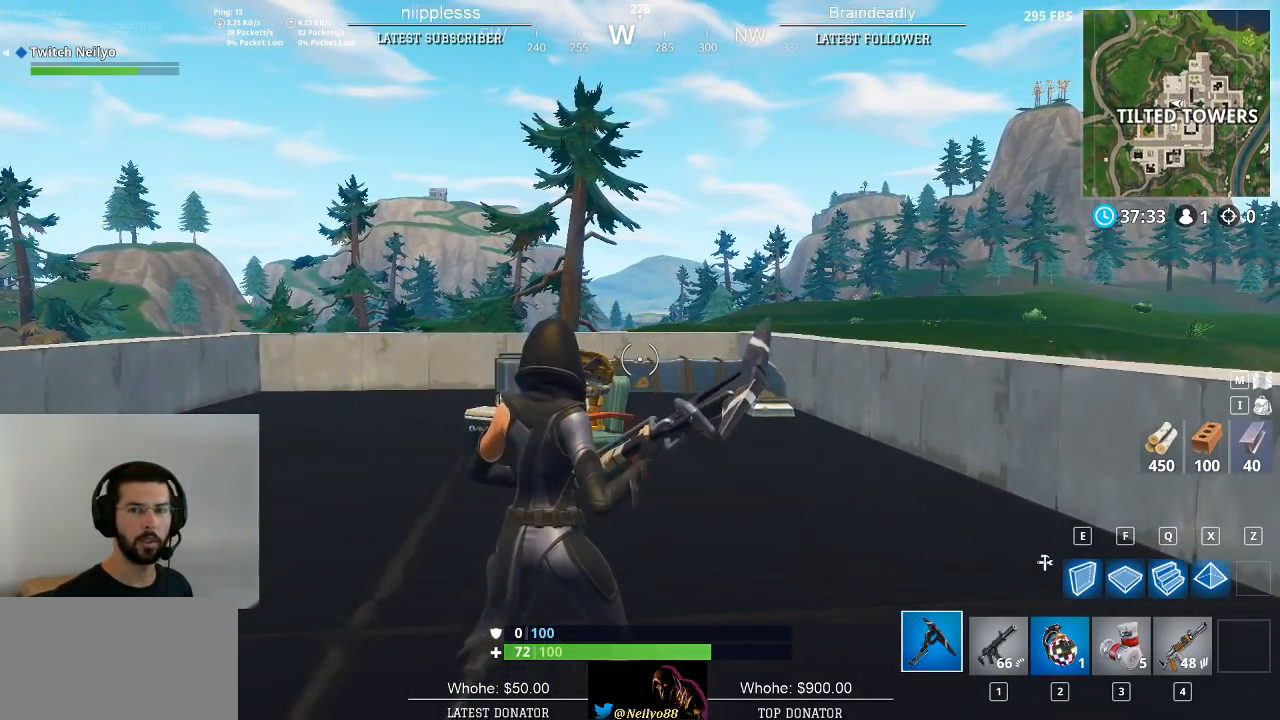
{"keys": [], "mouse": [], "mouse_move": "still", "events": [[133, "a", "up"]]}
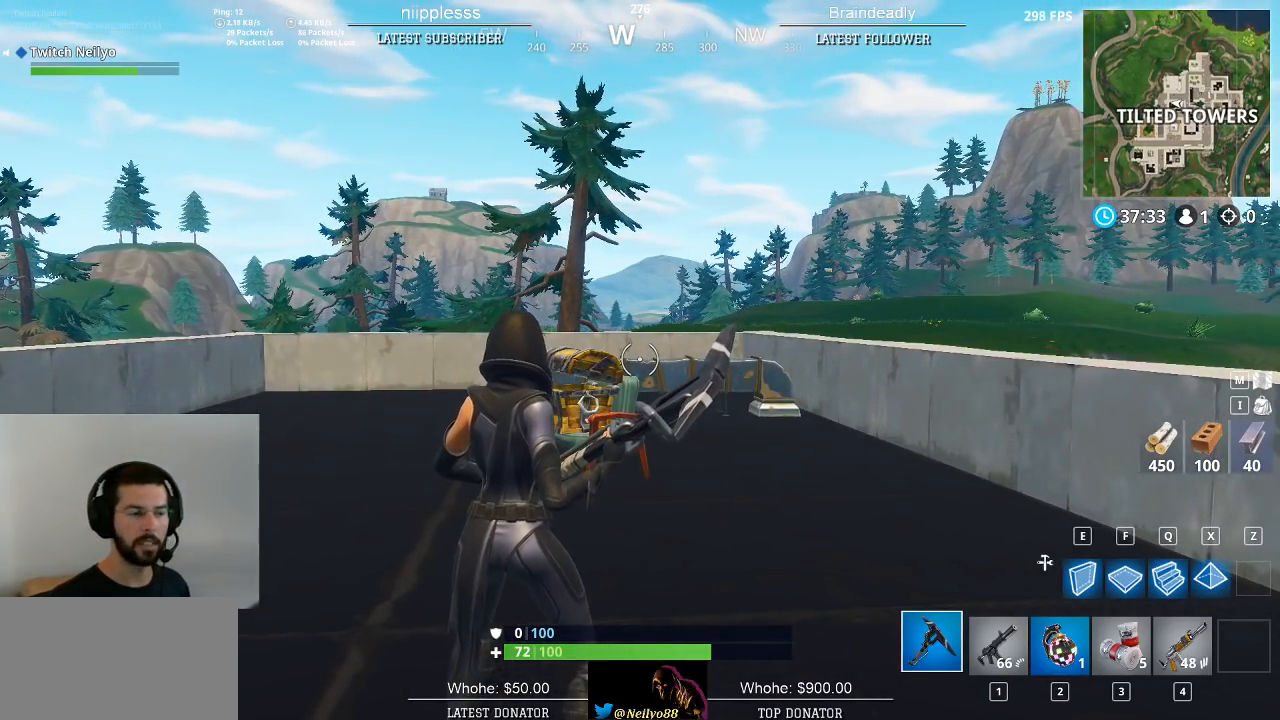
{"keys": [], "mouse": [], "mouse_move": "still", "events": []}
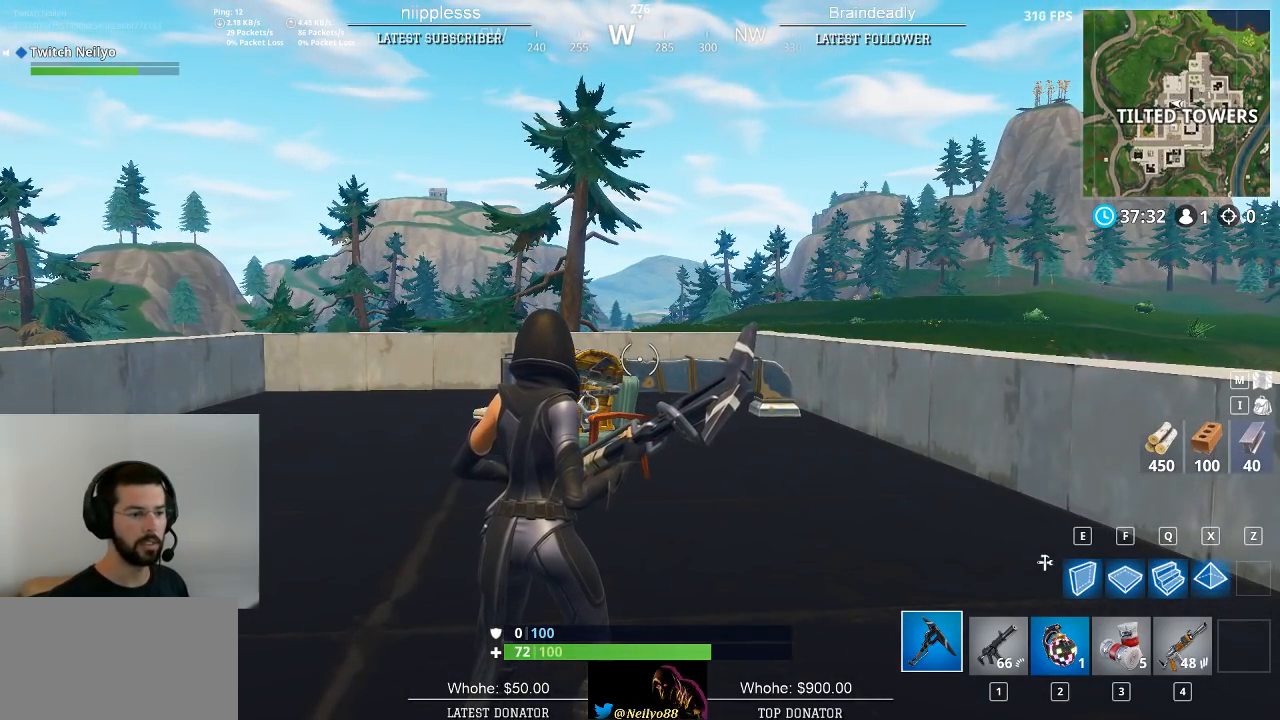
{"keys": [], "mouse": [], "mouse_move": "still", "events": []}
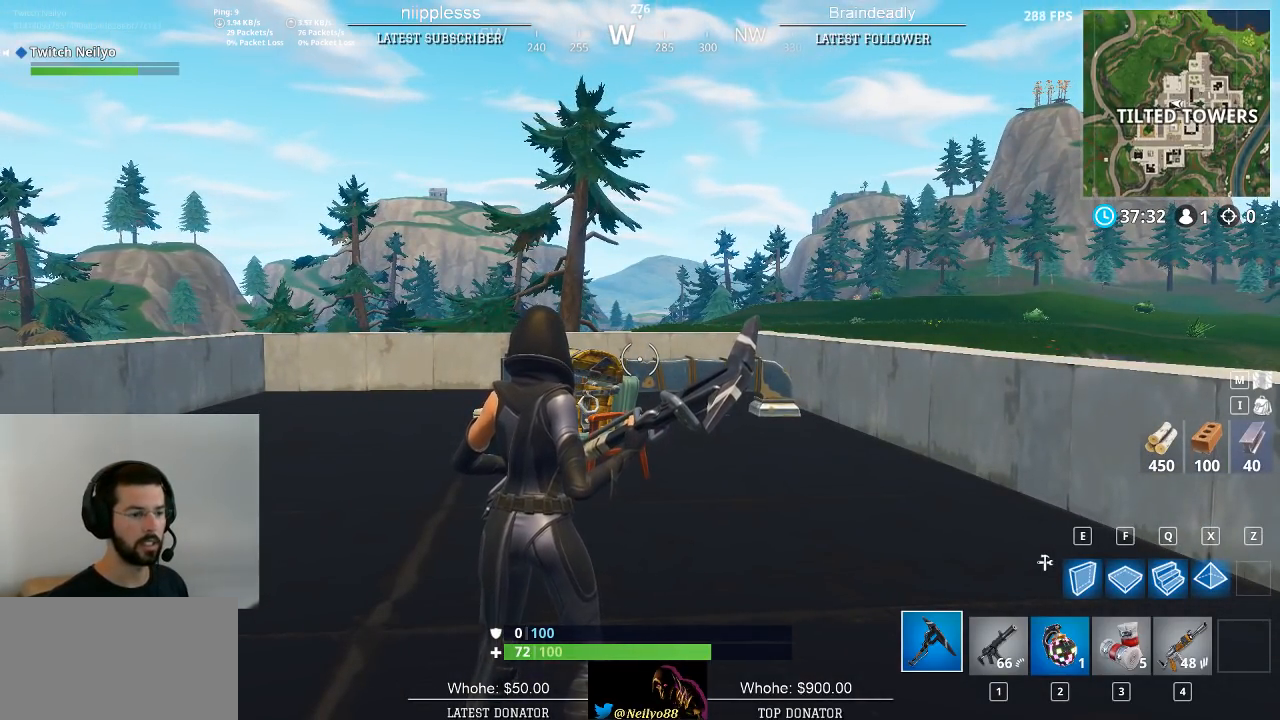
{"keys": [], "mouse": [], "mouse_move": "still", "events": []}
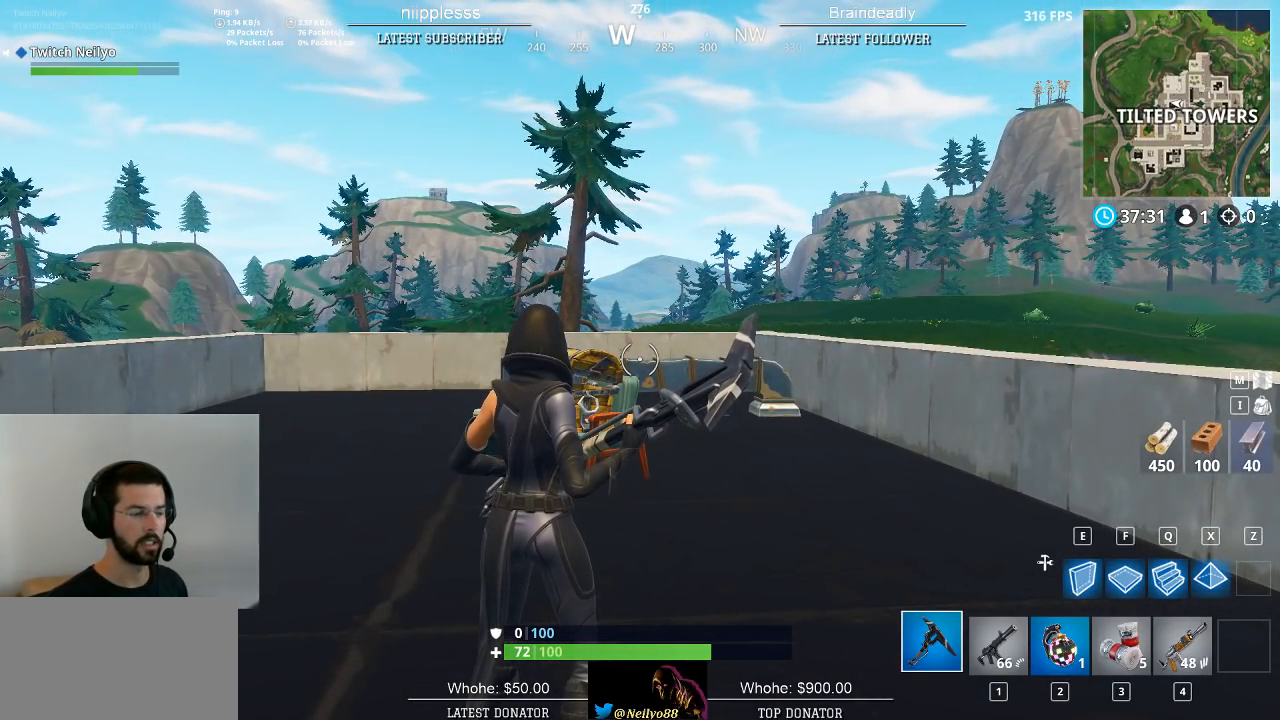
{"keys": [], "mouse": [], "mouse_move": "still", "events": []}
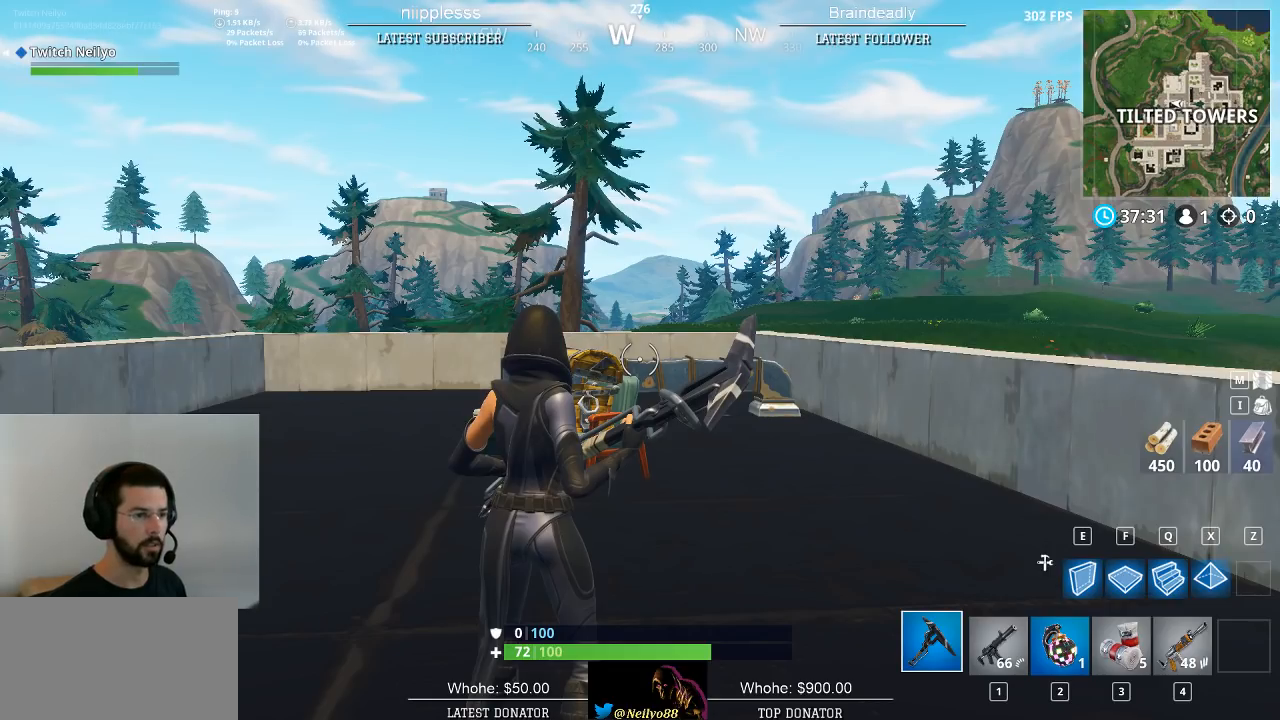
{"keys": ["d"], "mouse": [], "mouse_move": "still", "events": [[117, "a", "down"], [250, "a", "up"], [450, "d", "down"]]}
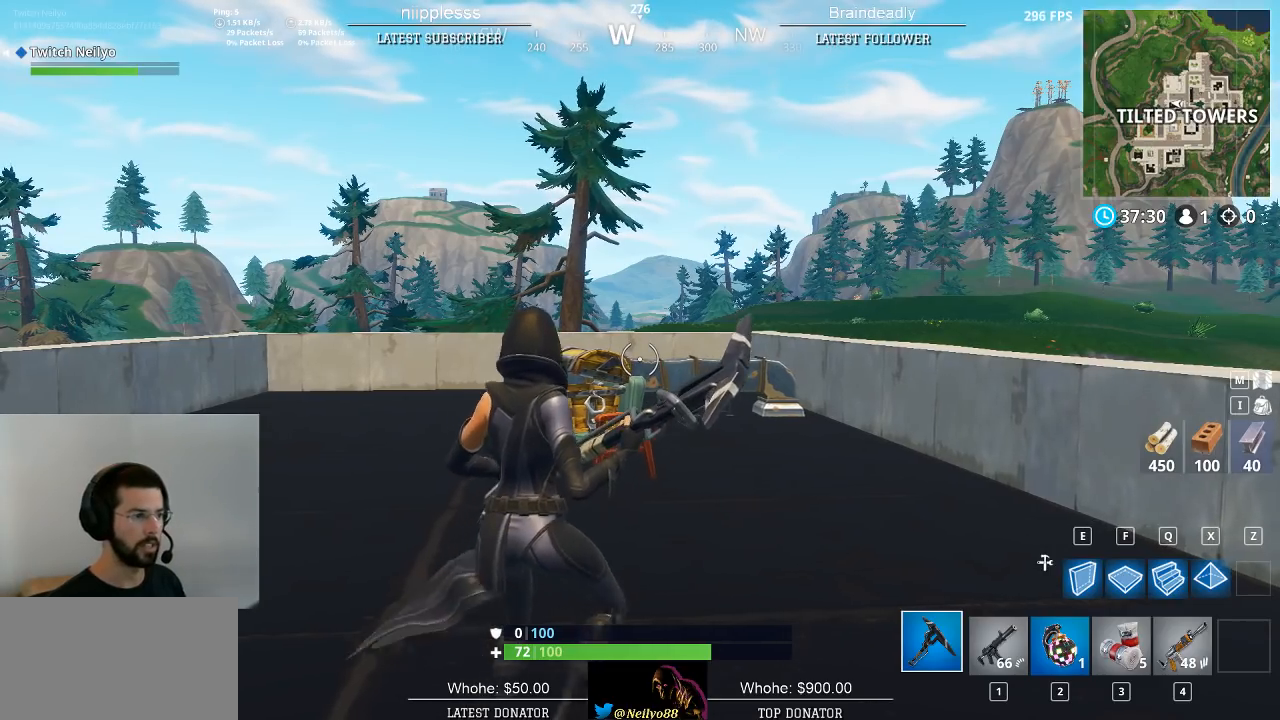
{"keys": [], "mouse": [], "mouse_move": "still", "events": [[33, "d", "up"], [317, "ctrl", "down"], [367, "ctrl", "up"]]}